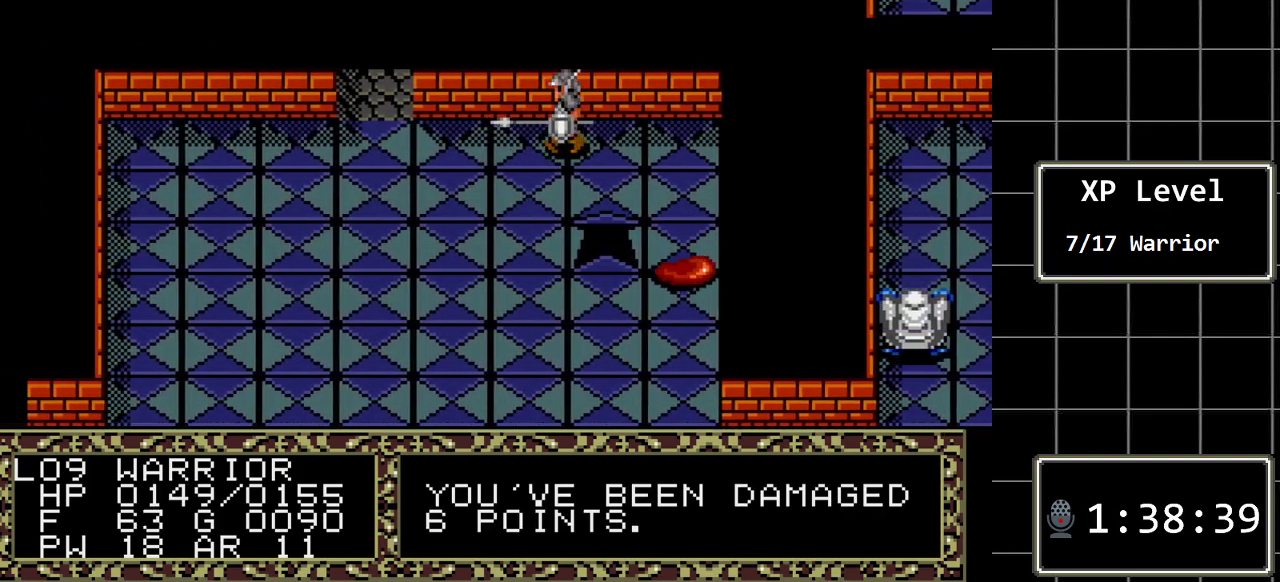
Gameplay with a controller (Xbox layout); each line is a JSON object with the inputs held at the frame after it. "events" lists button and stick changes between this image and that frame as [ms after this image, input, new state], when the widget could be followed in between. Not read: L1 L2 L3 R1 R2 R3.
{"buttons": ["DPAD_LEFT"], "events": []}
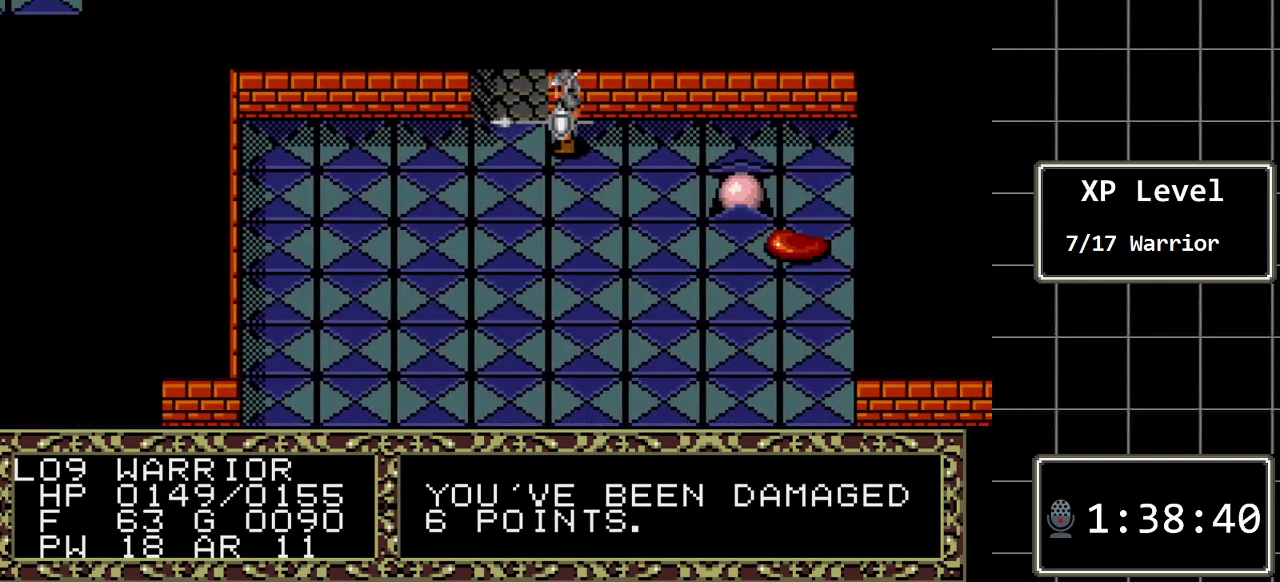
{"buttons": [], "events": [[83, "DPAD_UP", "down"], [117, "DPAD_LEFT", "up"], [500, "DPAD_UP", "up"]]}
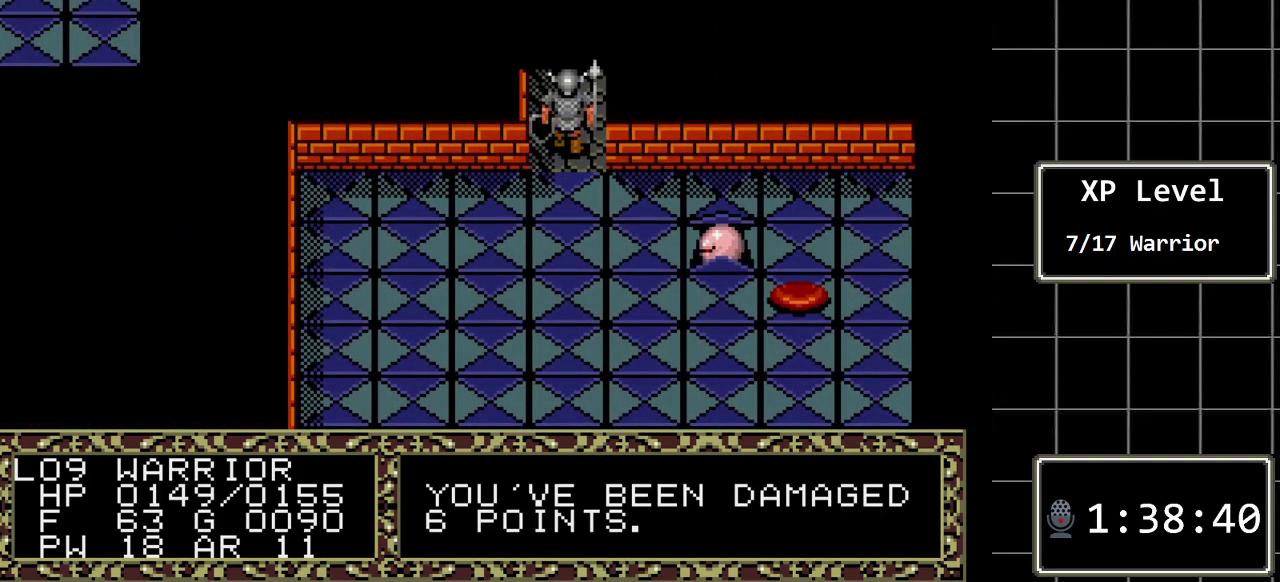
{"buttons": [], "events": [[300, "DPAD_UP", "down"], [450, "DPAD_UP", "up"]]}
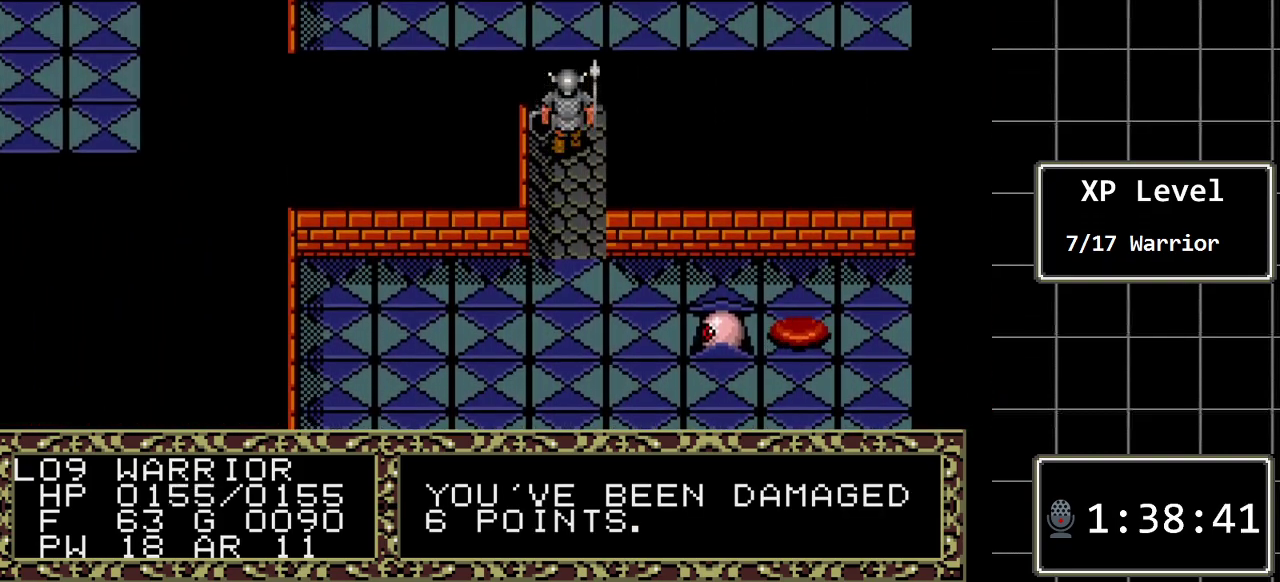
{"buttons": [], "events": []}
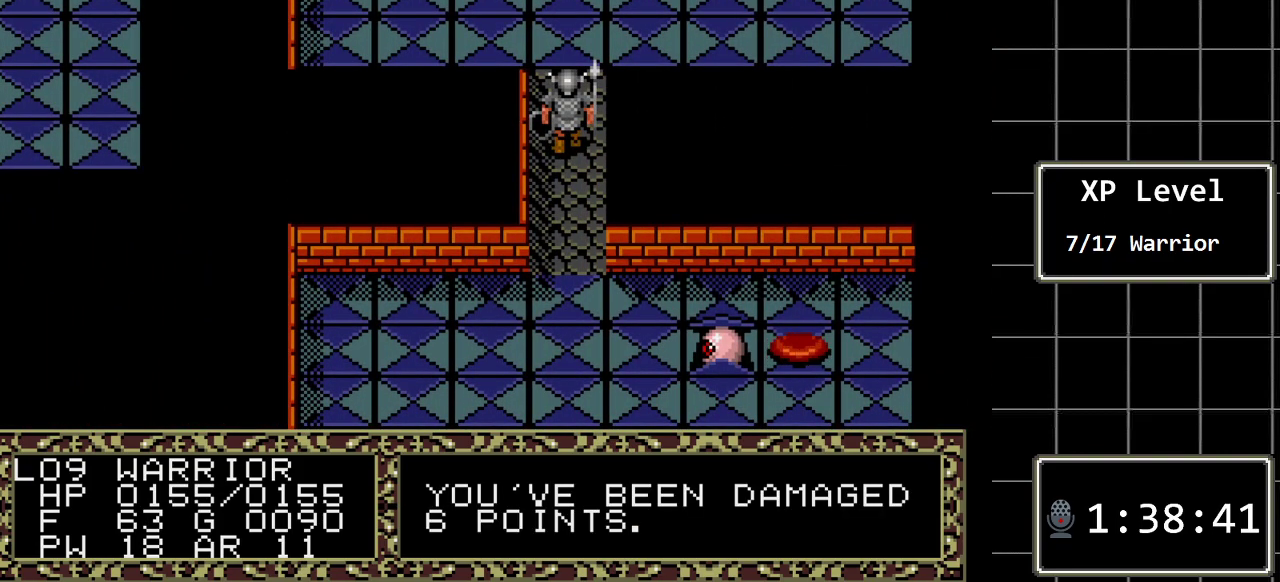
{"buttons": [], "events": [[150, "DPAD_UP", "down"], [317, "DPAD_UP", "up"]]}
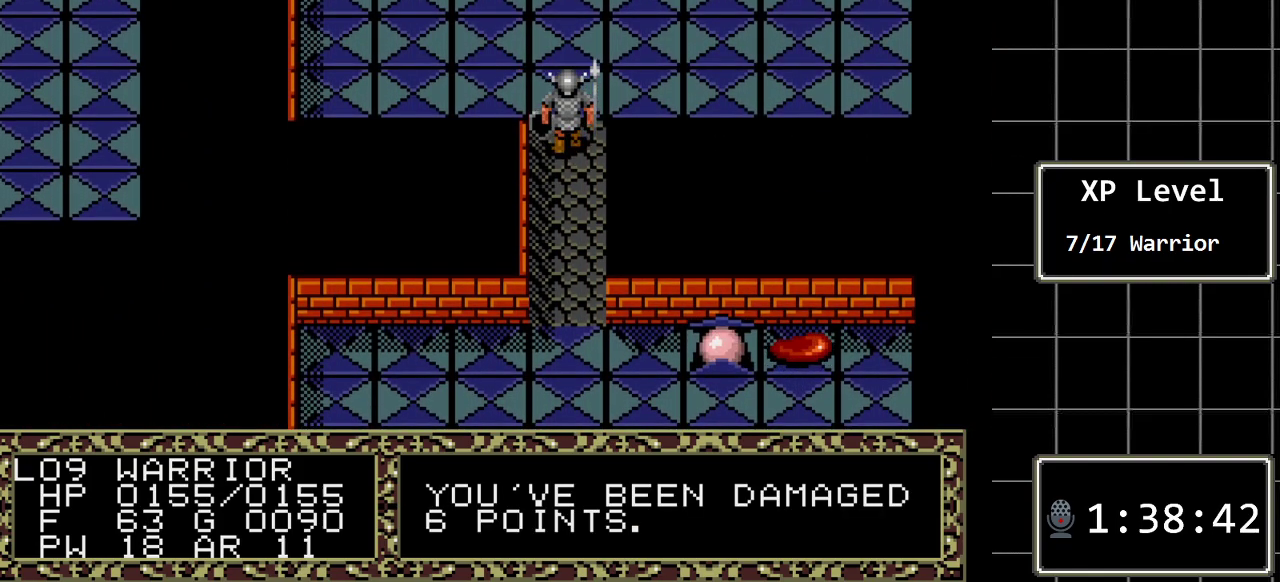
{"buttons": ["DPAD_DOWN"], "events": [[333, "DPAD_DOWN", "down"]]}
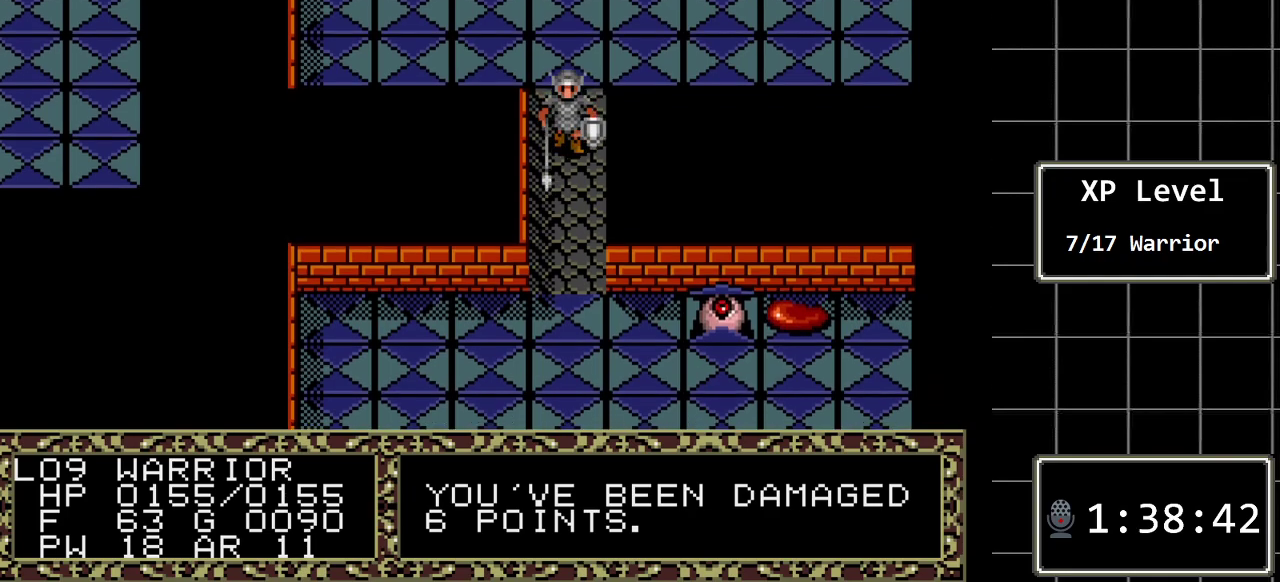
{"buttons": [], "events": [[283, "DPAD_DOWN", "up"]]}
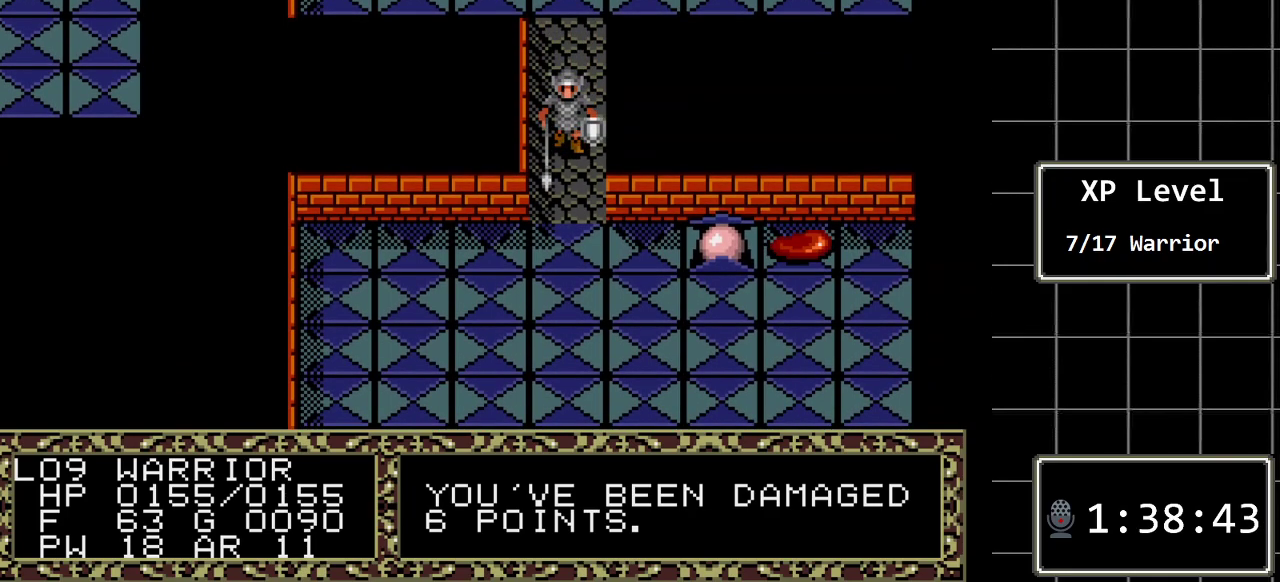
{"buttons": [], "events": [[167, "DPAD_DOWN", "down"], [250, "DPAD_DOWN", "up"]]}
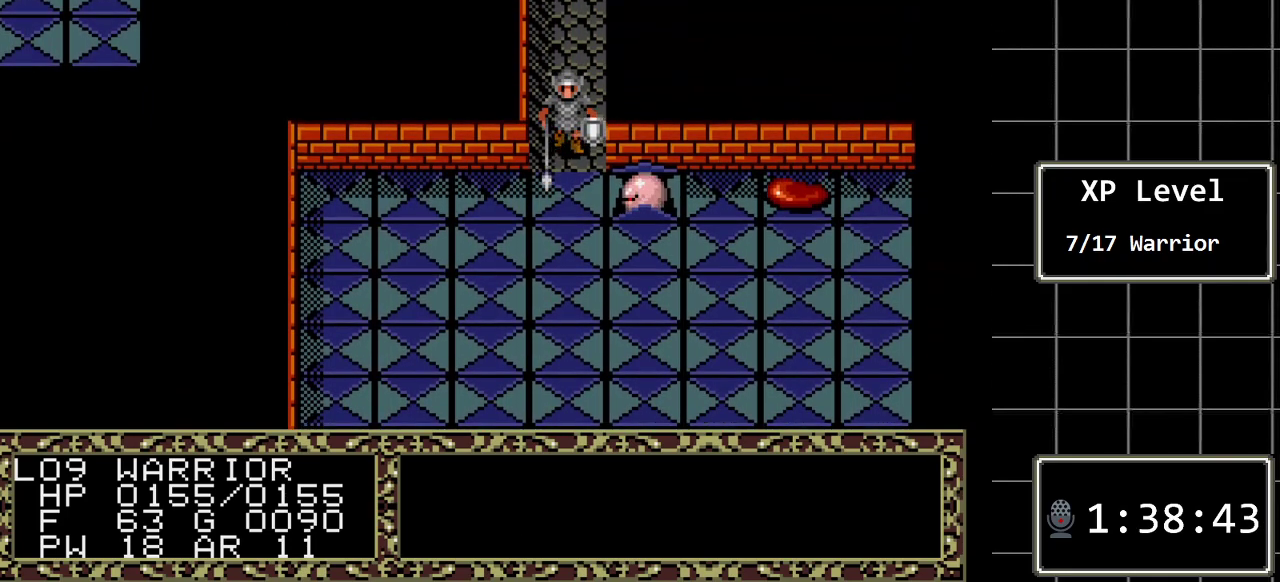
{"buttons": [], "events": [[83, "A", "down"], [300, "A", "up"]]}
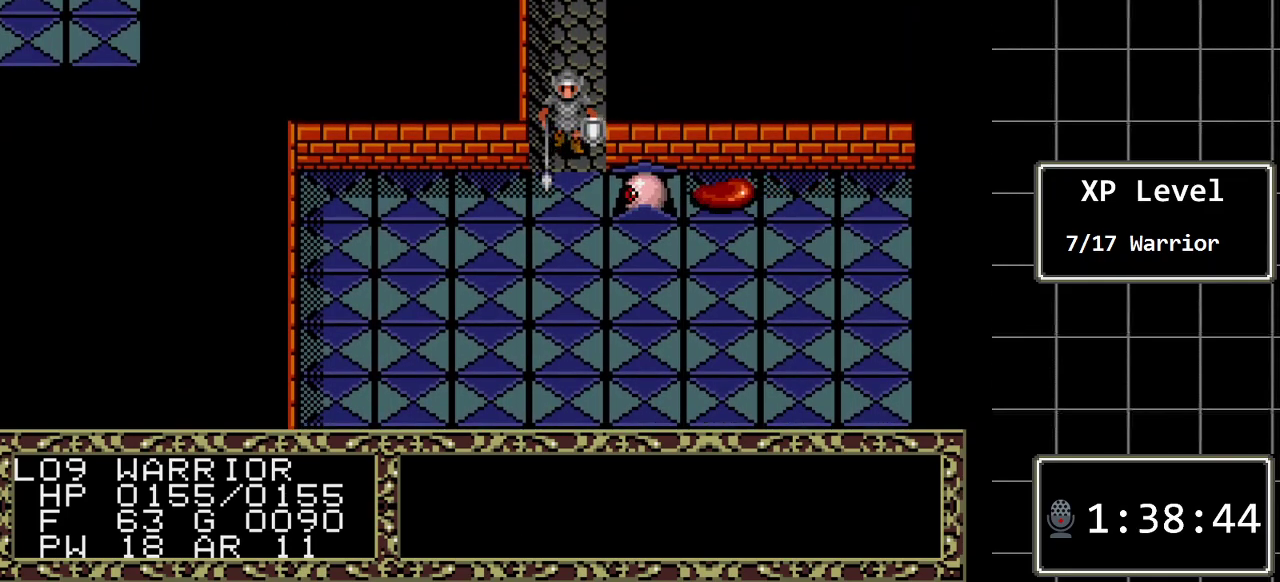
{"buttons": [], "events": [[17, "A", "down"], [150, "A", "up"], [283, "A", "down"], [433, "A", "up"]]}
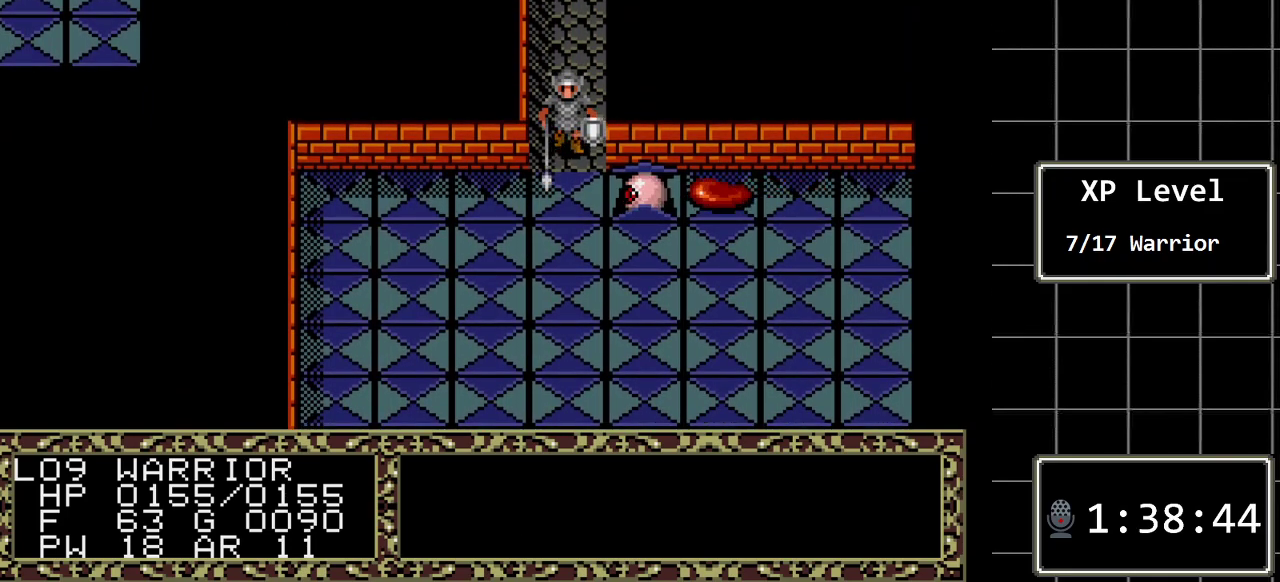
{"buttons": [], "events": [[133, "A", "down"], [300, "A", "up"]]}
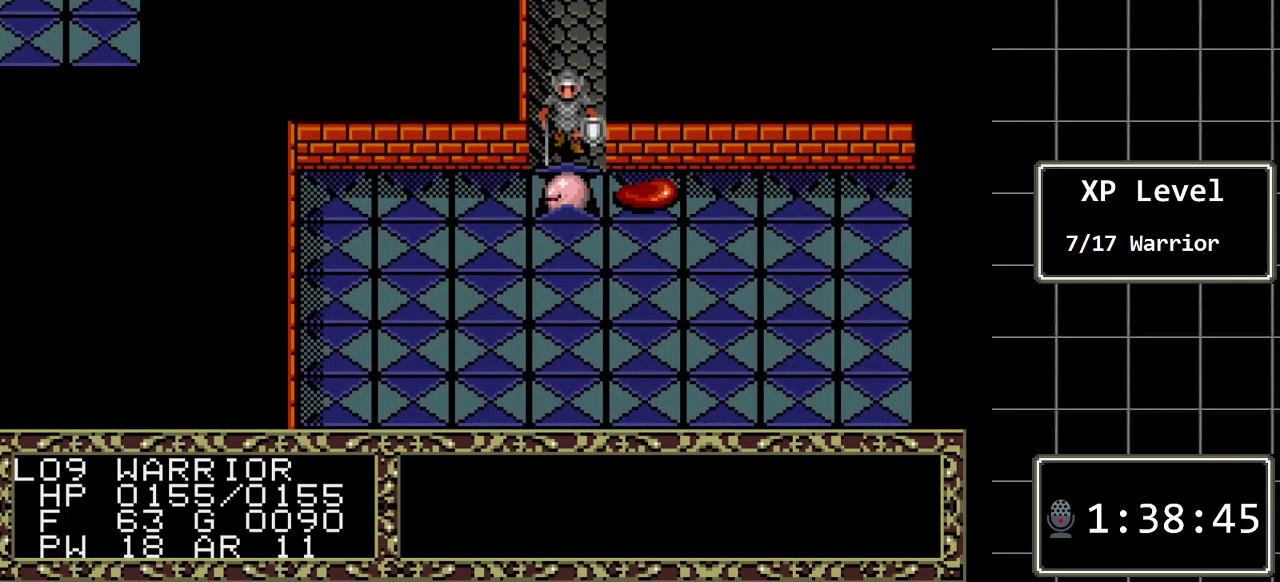
{"buttons": [], "events": [[50, "DPAD_DOWN", "down"], [333, "DPAD_DOWN", "up"]]}
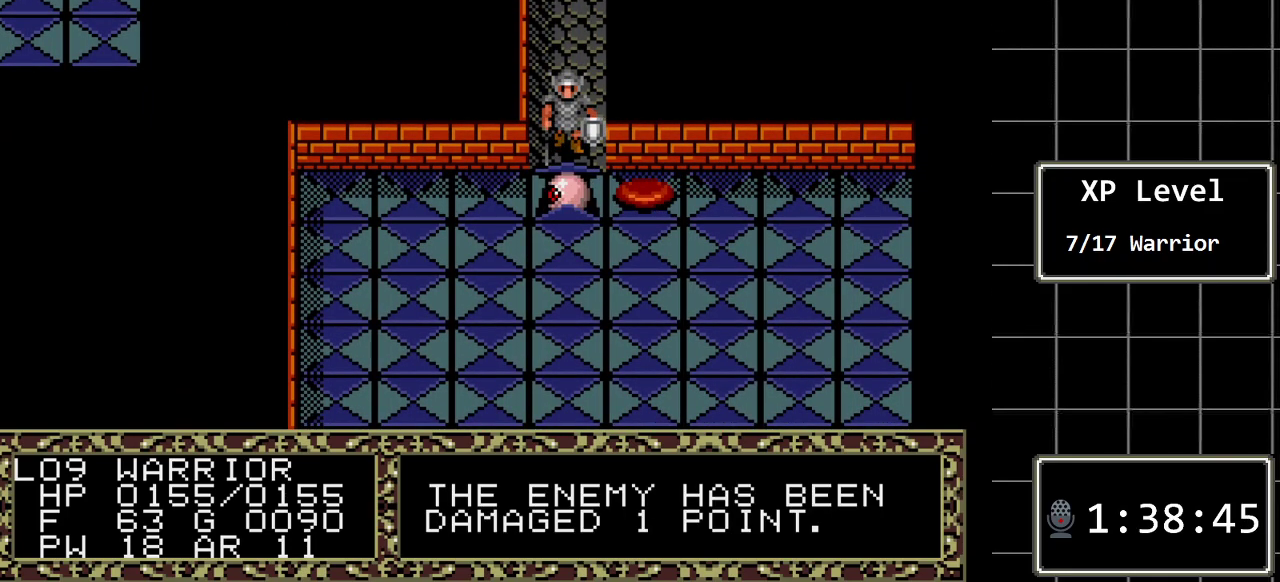
{"buttons": [], "events": []}
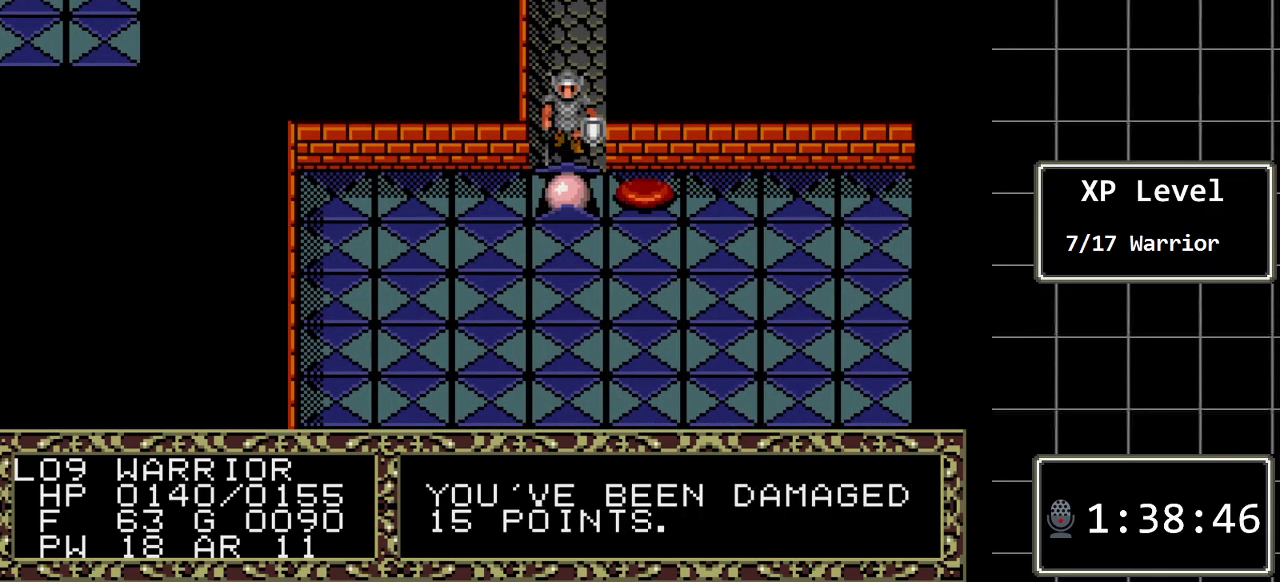
{"buttons": ["DPAD_DOWN"], "events": [[367, "DPAD_DOWN", "down"]]}
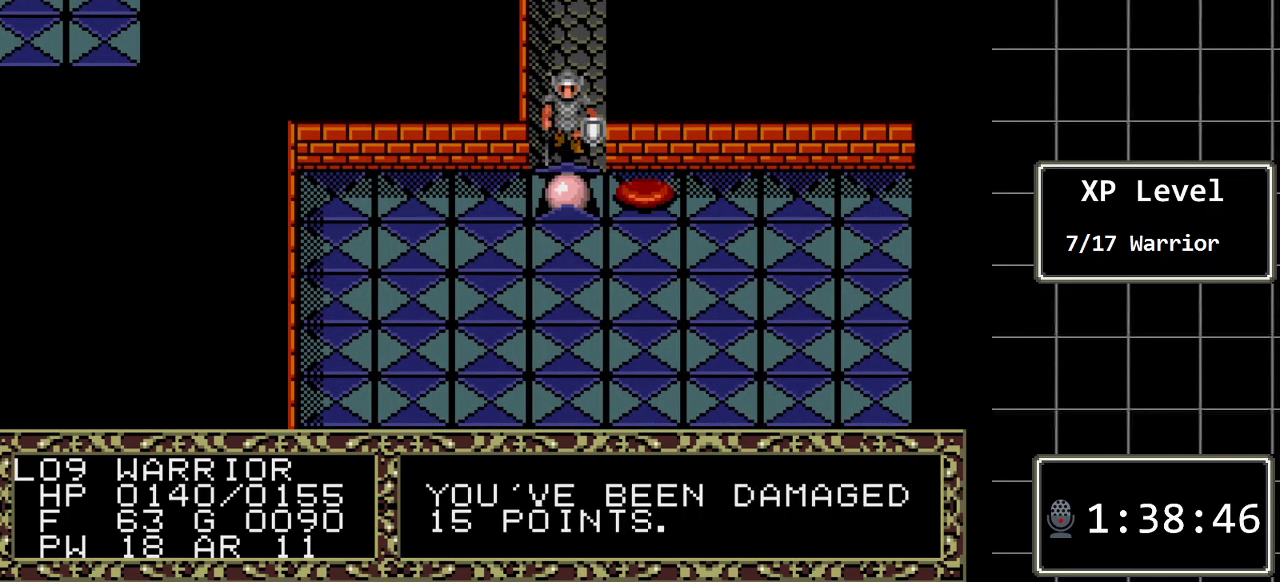
{"buttons": [], "events": [[150, "DPAD_DOWN", "up"]]}
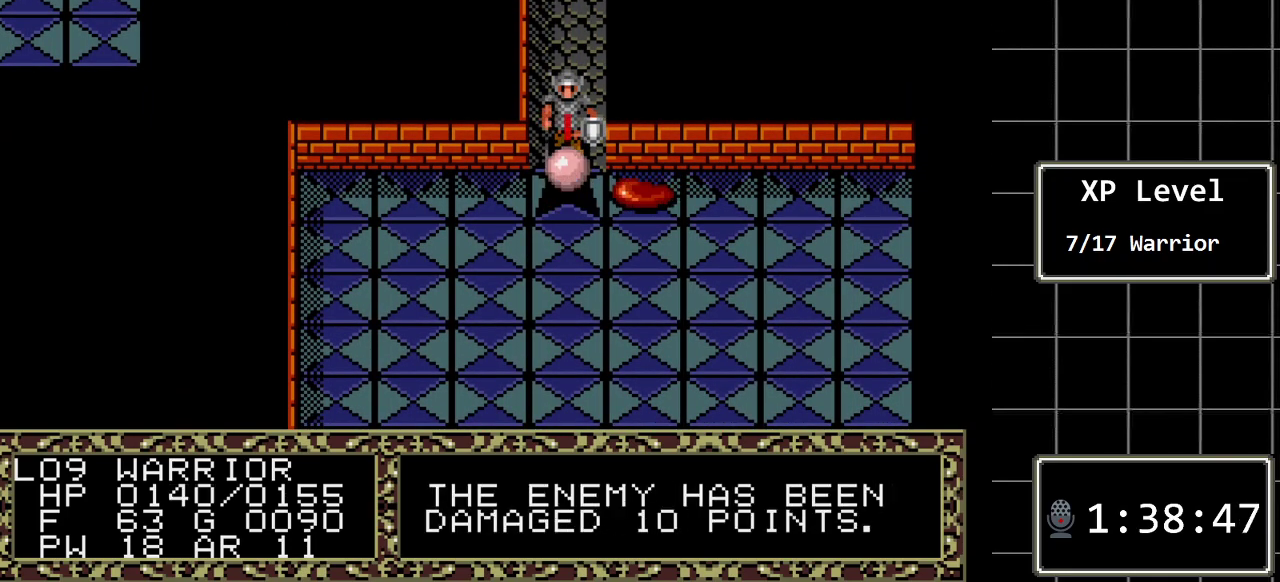
{"buttons": [], "events": []}
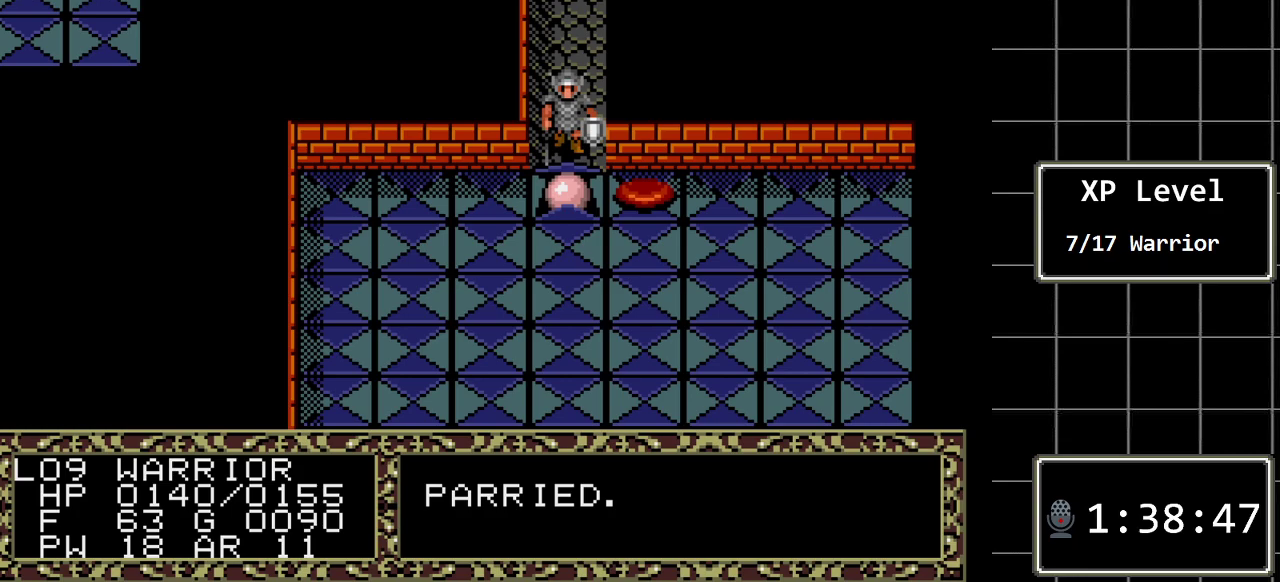
{"buttons": ["DPAD_DOWN"], "events": [[367, "DPAD_DOWN", "down"]]}
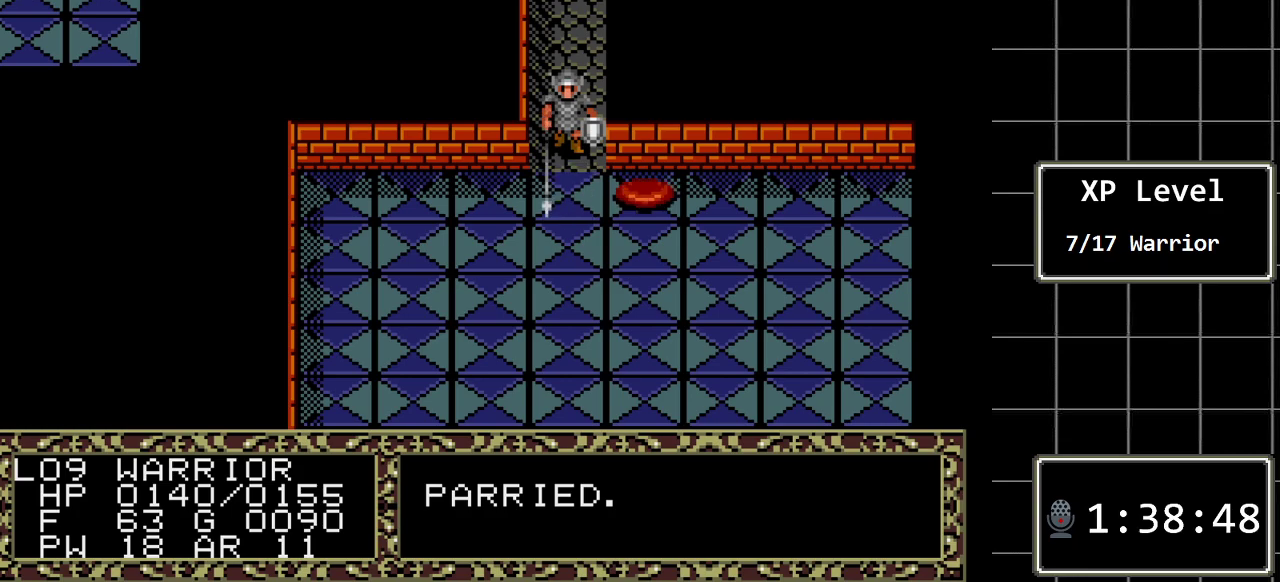
{"buttons": [], "events": [[117, "DPAD_DOWN", "up"]]}
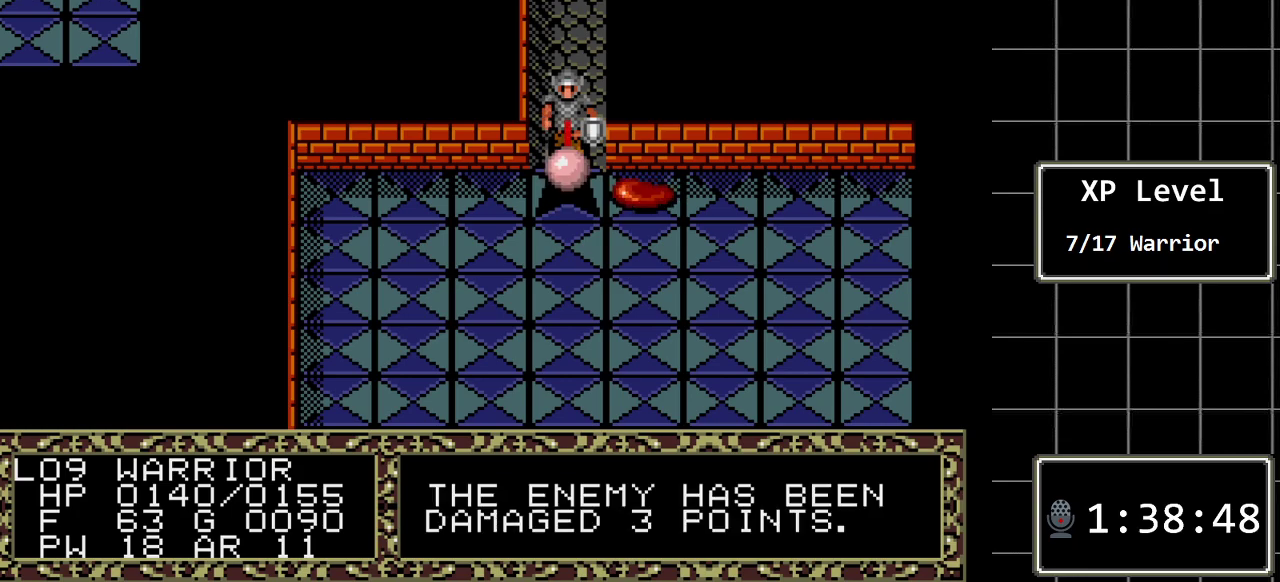
{"buttons": [], "events": []}
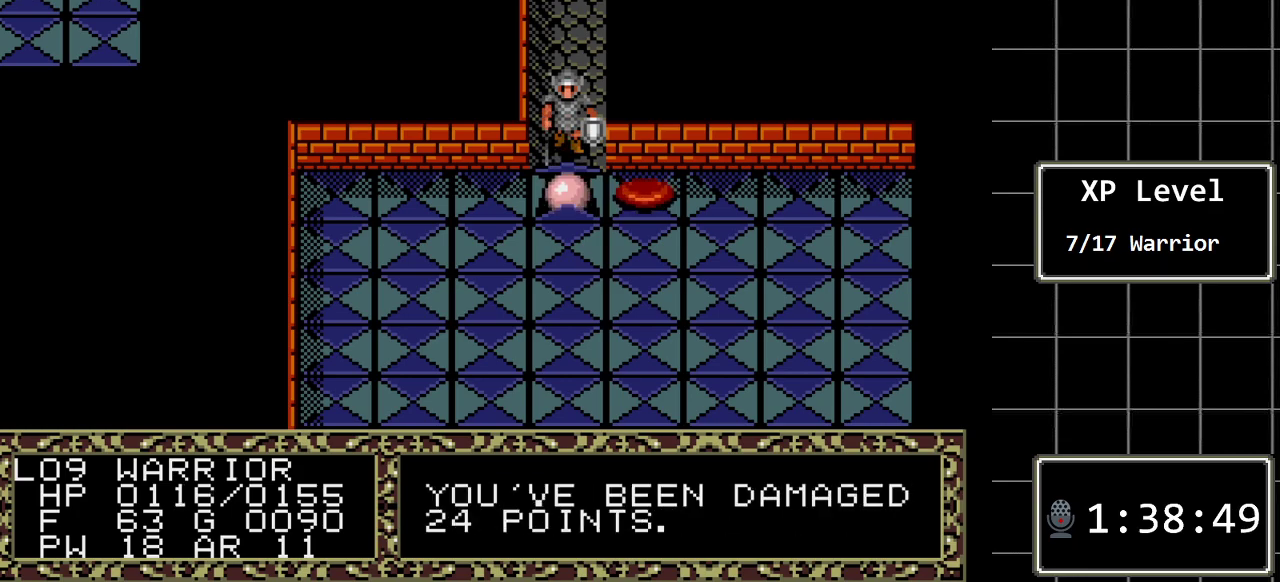
{"buttons": ["DPAD_DOWN"], "events": [[333, "DPAD_DOWN", "down"]]}
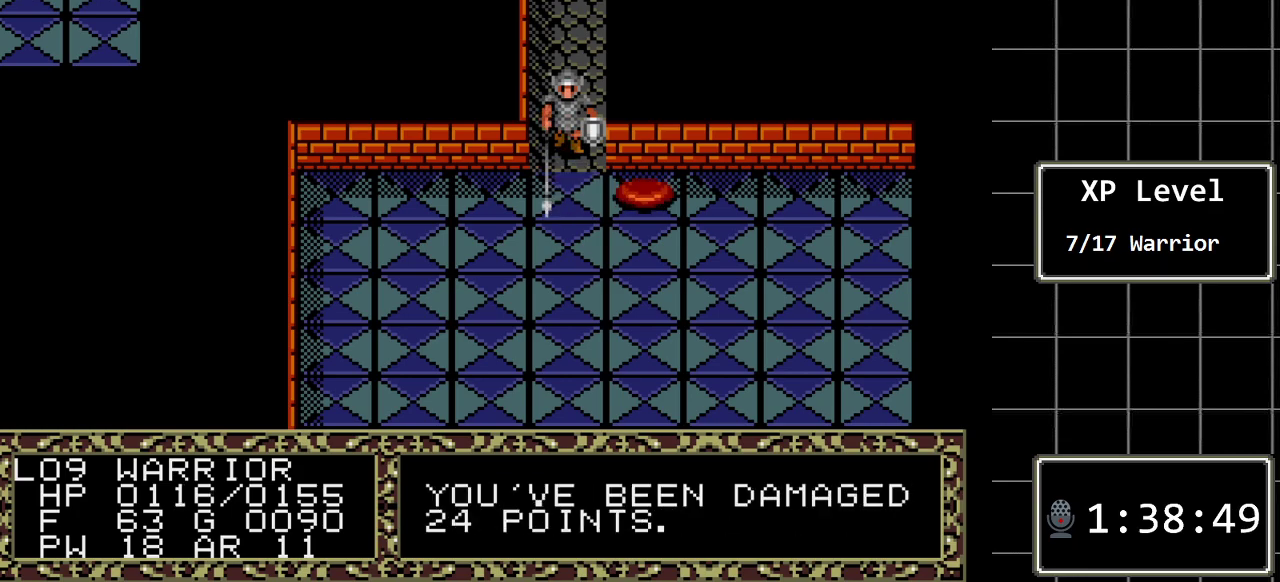
{"buttons": [], "events": [[33, "DPAD_DOWN", "up"]]}
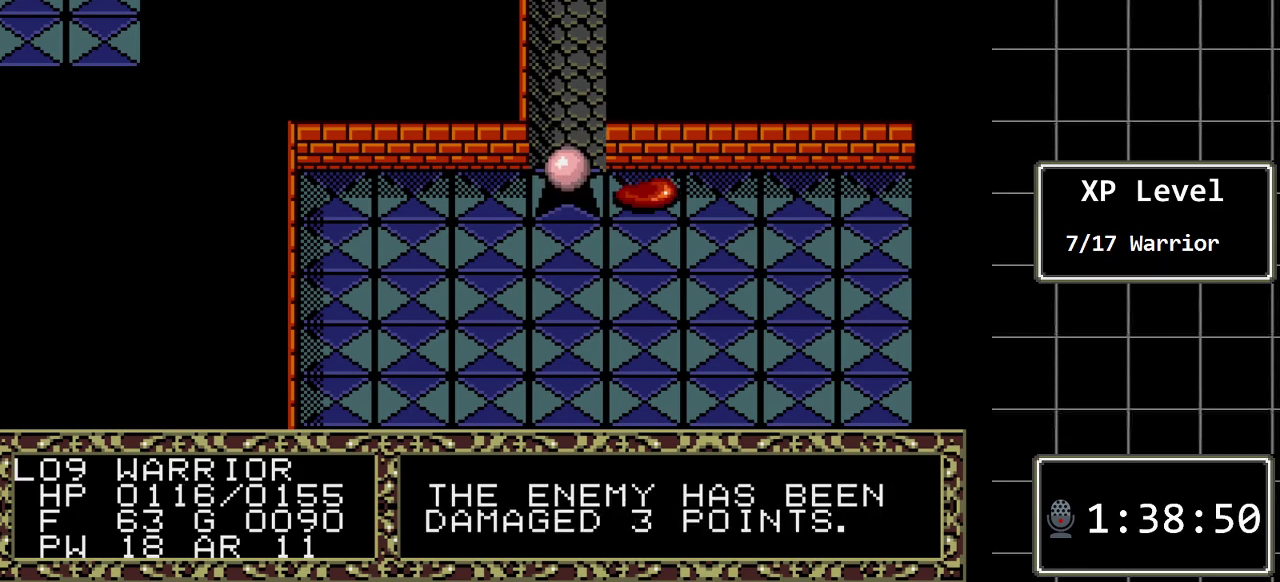
{"buttons": [], "events": []}
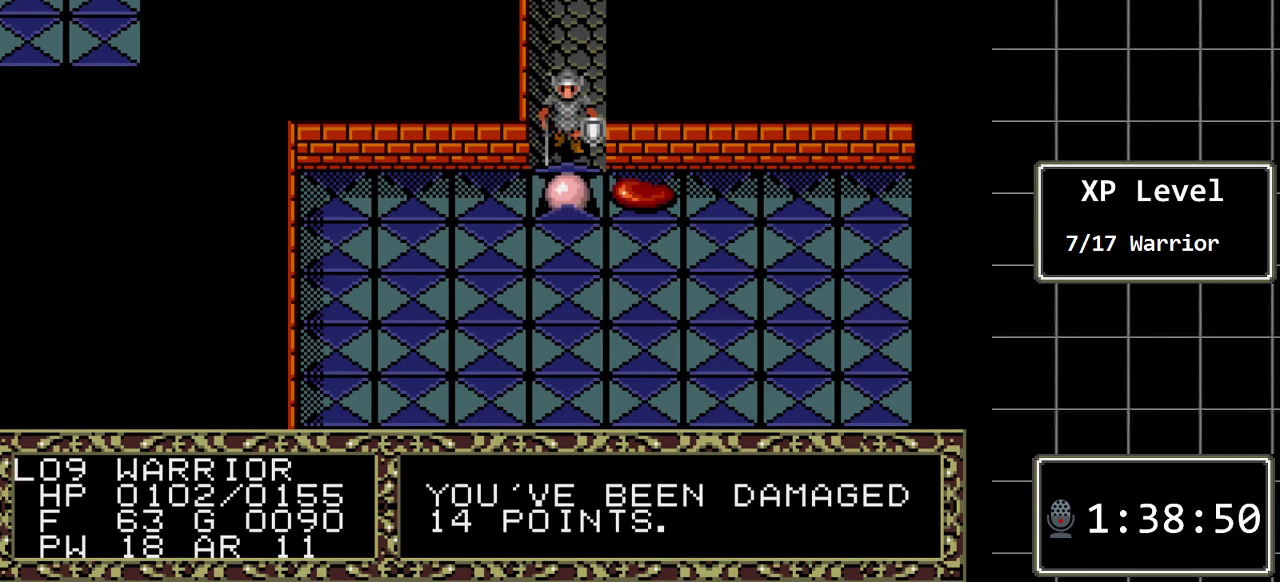
{"buttons": [], "events": [[117, "DPAD_DOWN", "down"], [317, "DPAD_DOWN", "up"]]}
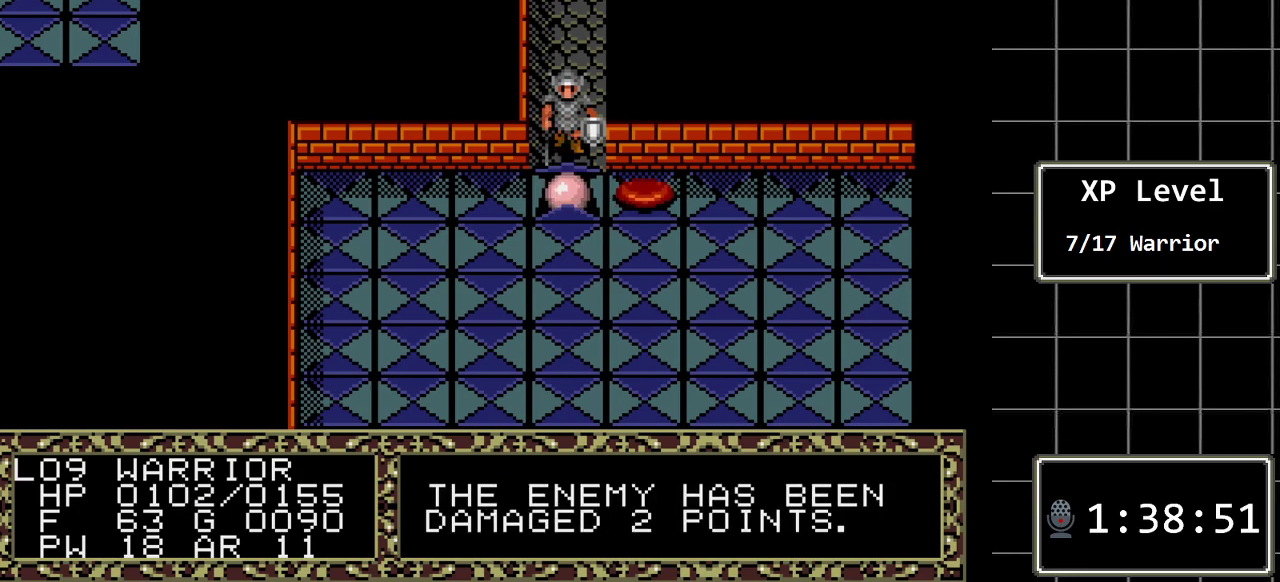
{"buttons": [], "events": []}
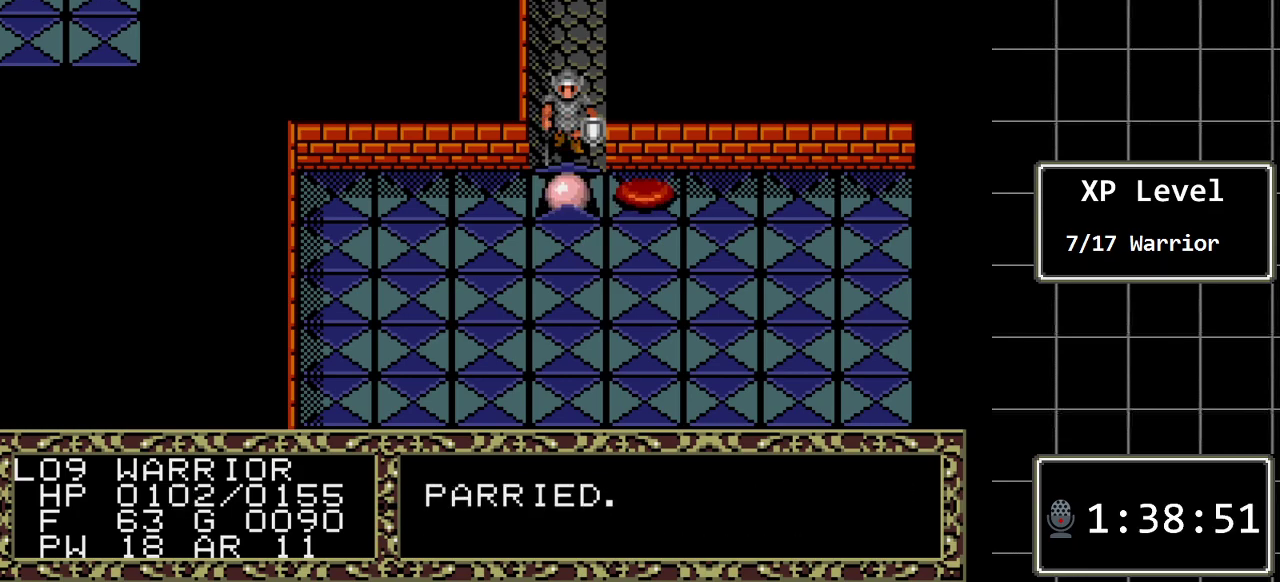
{"buttons": [], "events": []}
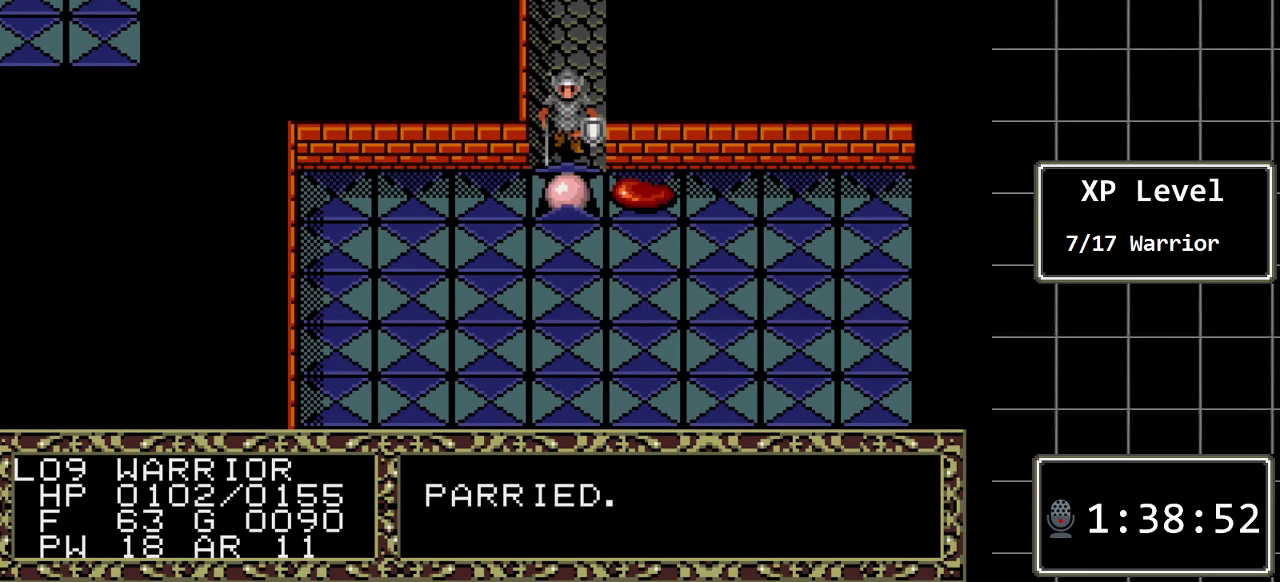
{"buttons": [], "events": [[17, "DPAD_DOWN", "down"], [250, "DPAD_DOWN", "up"]]}
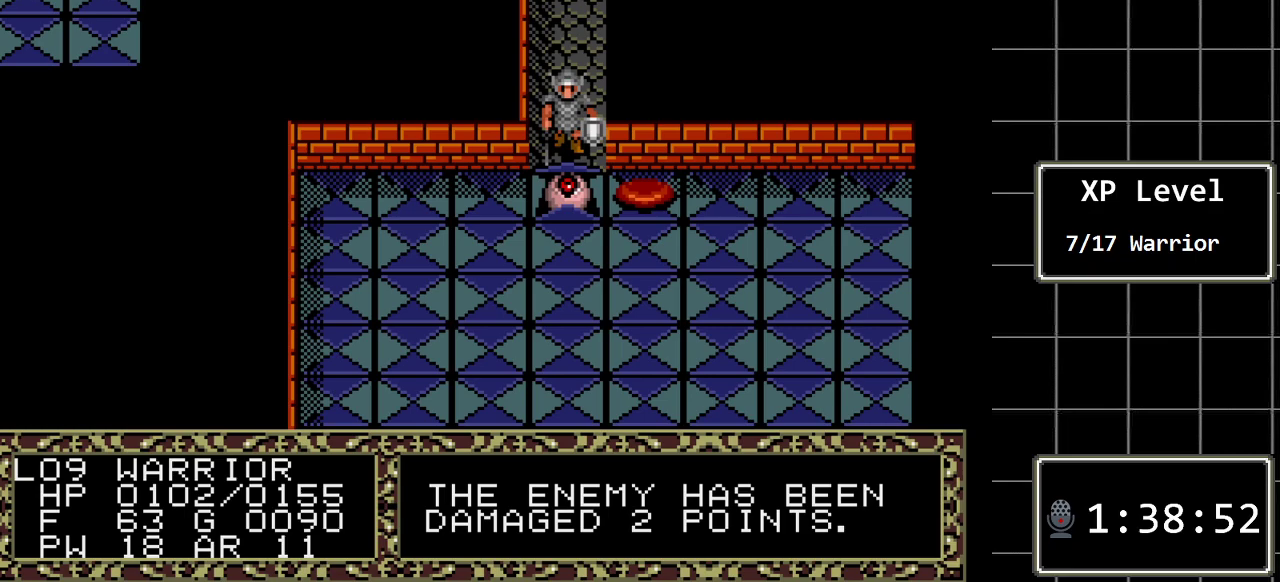
{"buttons": [], "events": []}
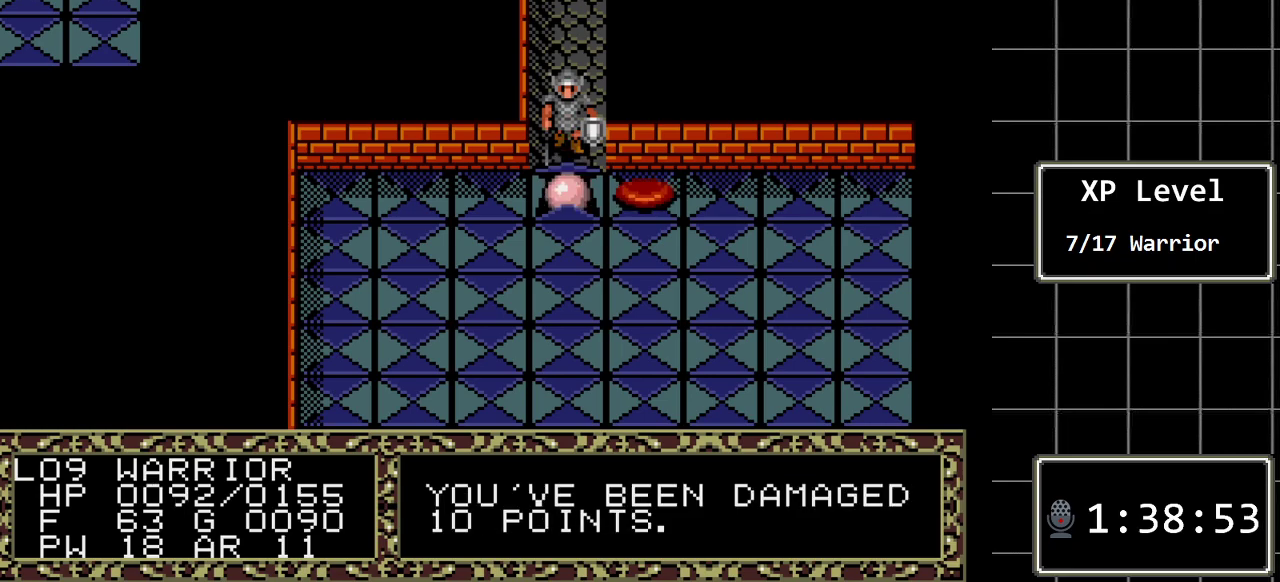
{"buttons": [], "events": []}
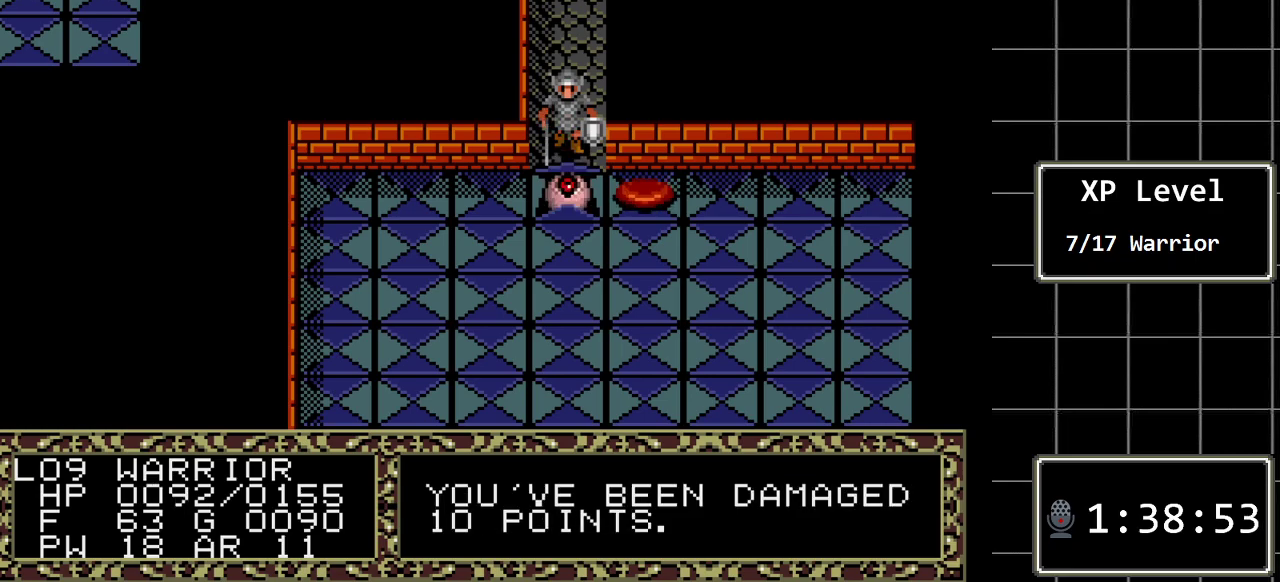
{"buttons": [], "events": [[83, "DPAD_DOWN", "down"], [283, "DPAD_DOWN", "up"]]}
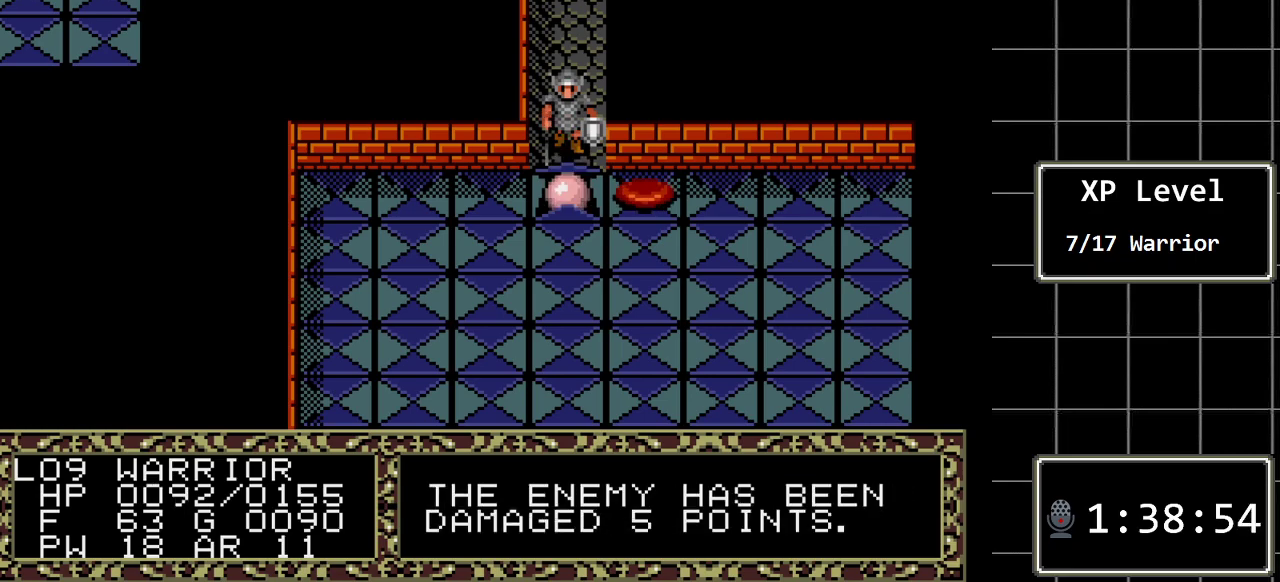
{"buttons": [], "events": []}